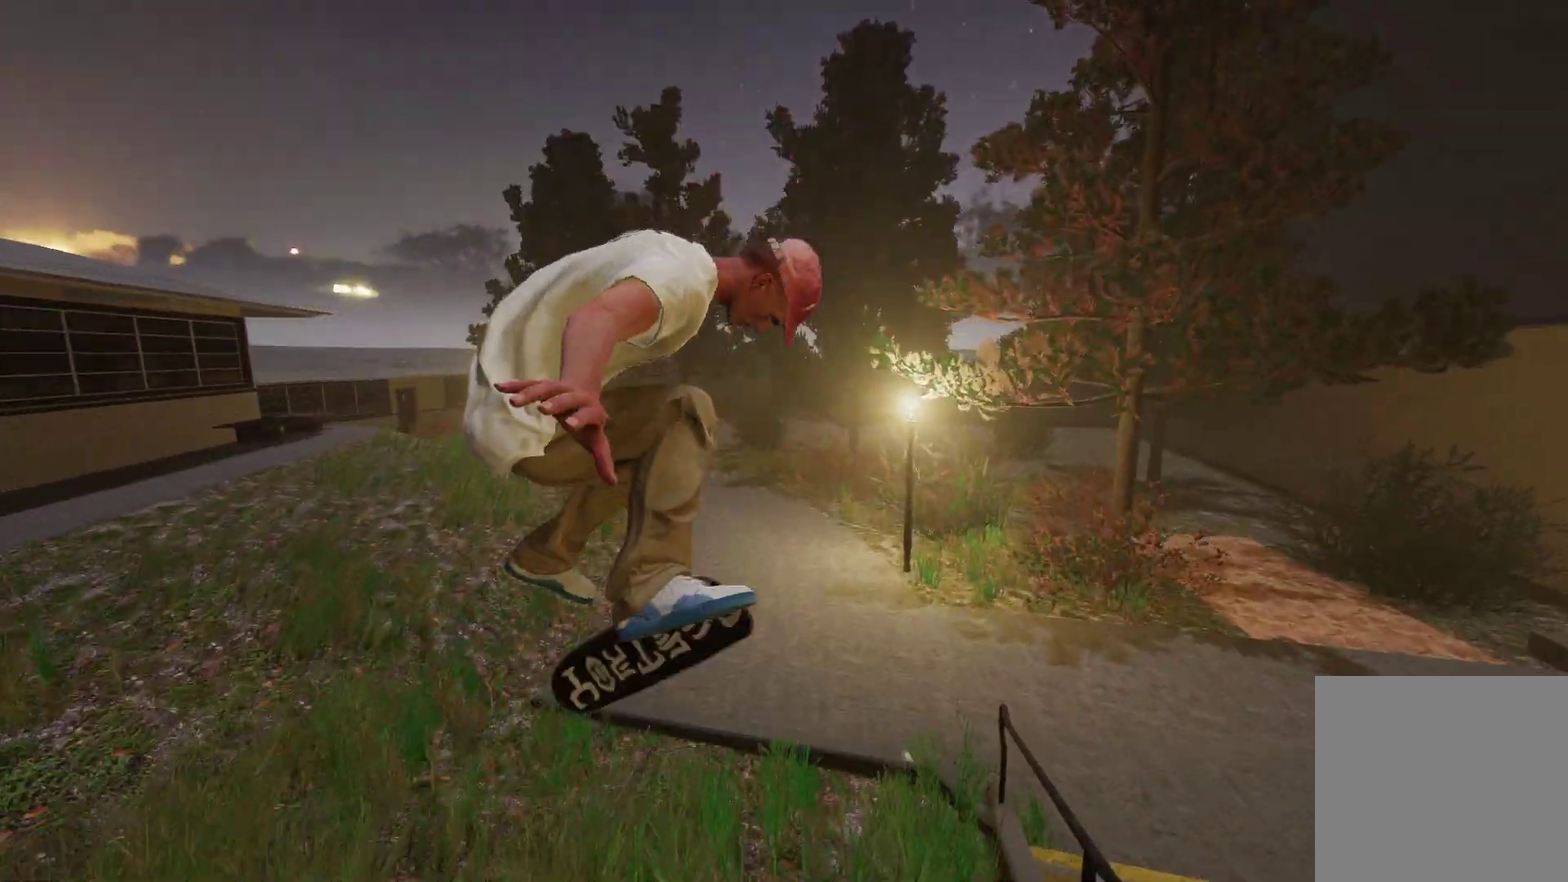
Gameplay with a controller (Xbox layout); each line is a JSON object with the inputs held at the frame after it (dt_ms = milliseconds from this image to that frame). "events" lists button and stick changes between this image and that frame as [ms after this image, input, new state], when the widget could be followed in between.
{"dt_ms": 900, "buttons": [], "left_stick": "center", "right_stick": "center", "events": [[50, "left_stick", "up"], [150, "right_stick", "up-left"], [317, "left_stick", "up-left"], [367, "right_stick", "center"], [450, "left_stick", "center"]]}
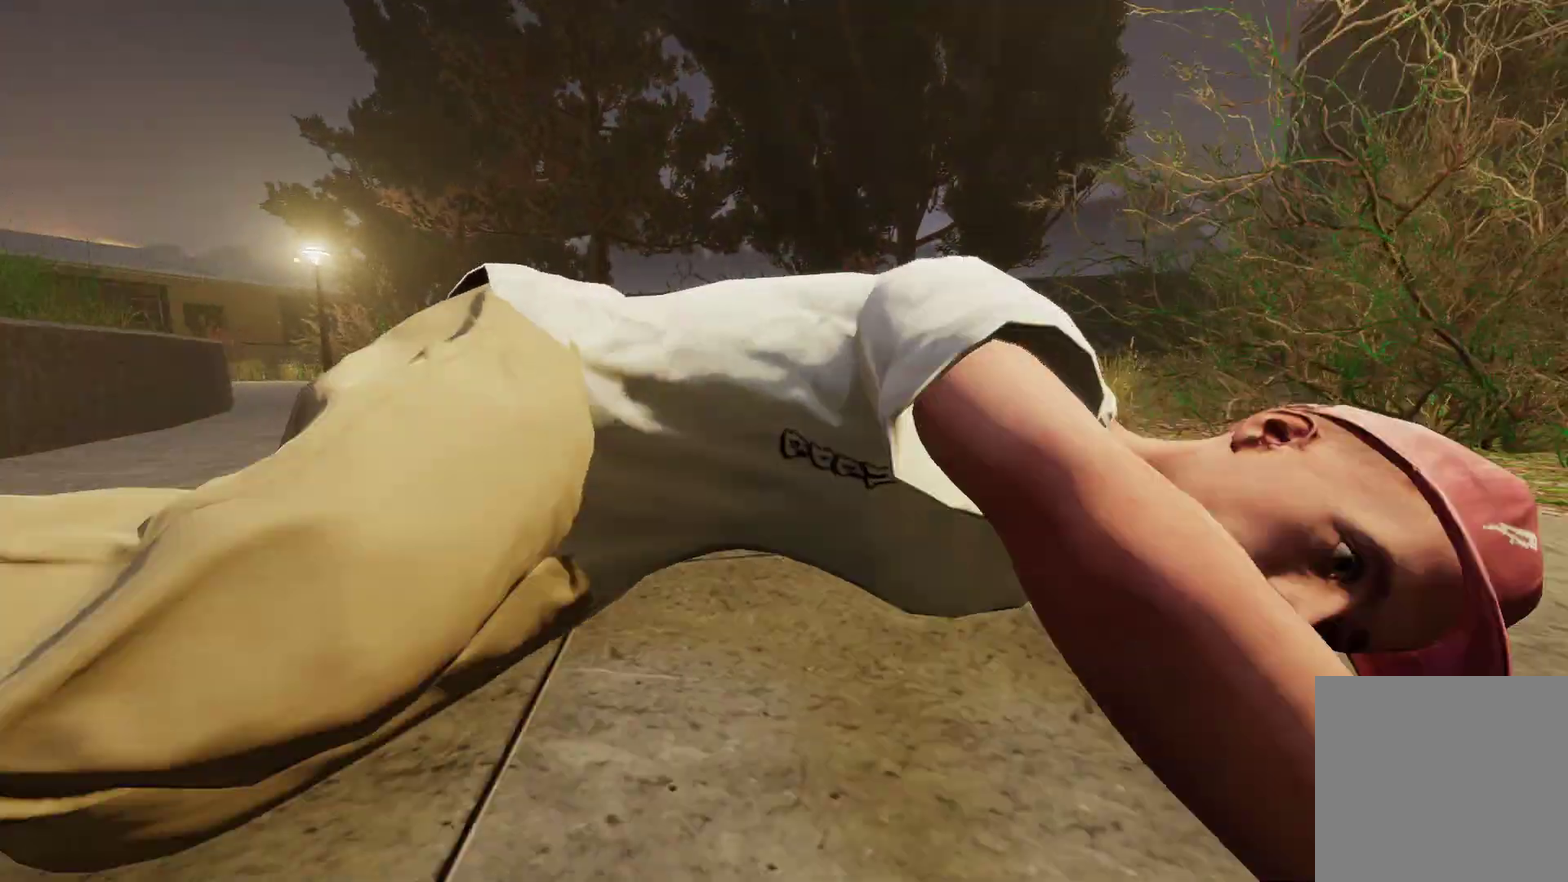
{"dt_ms": 300, "buttons": [], "left_stick": "center", "right_stick": "center", "events": []}
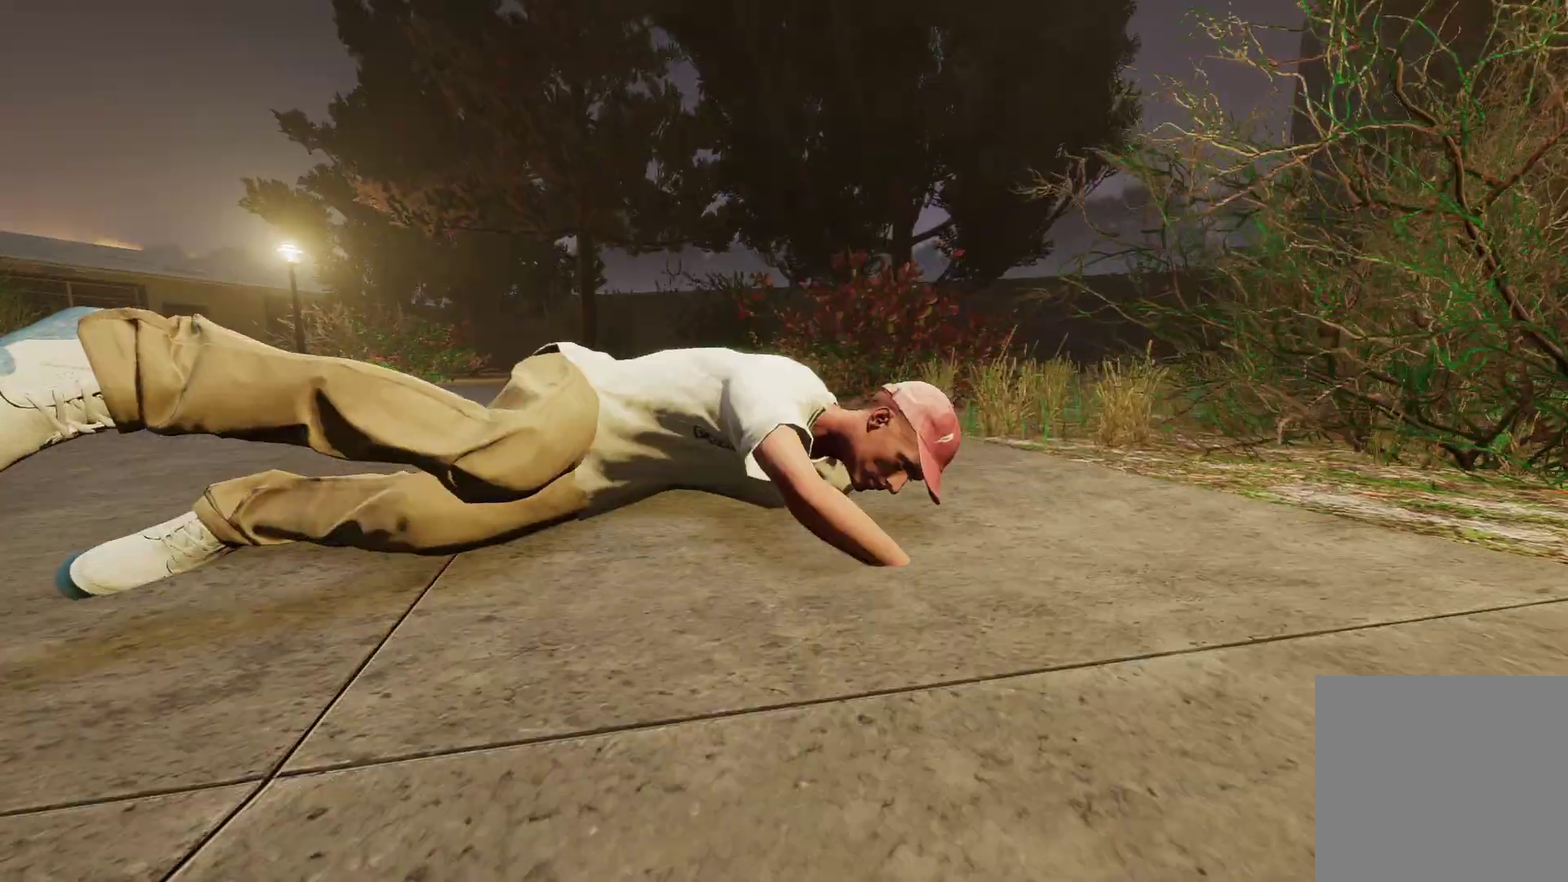
{"dt_ms": 400, "buttons": ["A"], "left_stick": "center", "right_stick": "center", "events": [[50, "DPAD_UP", "down"], [167, "A", "down"], [200, "DPAD_UP", "up"]]}
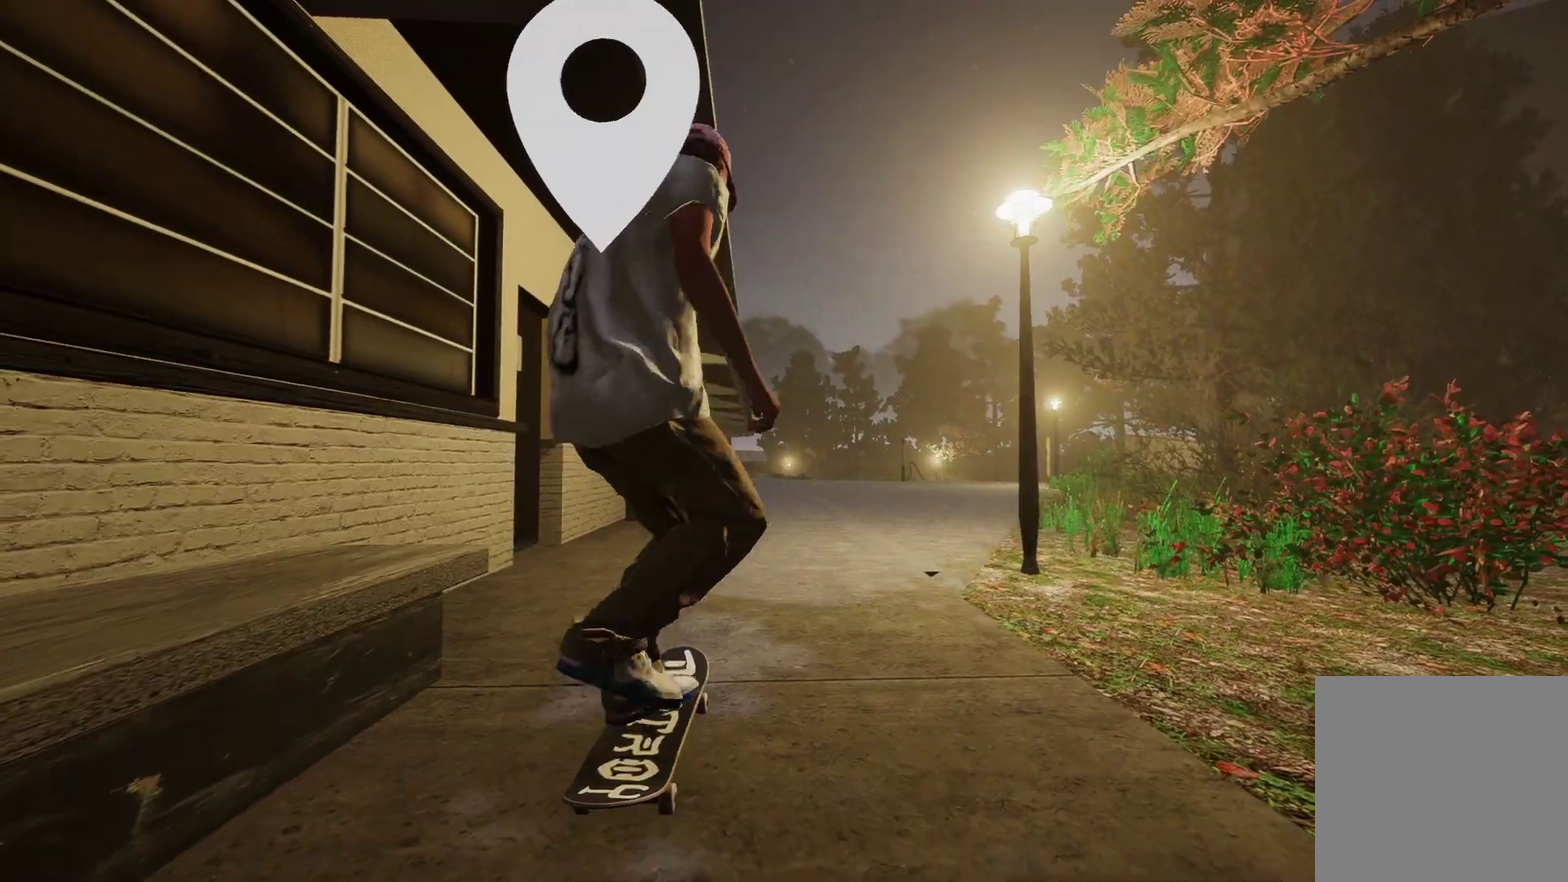
{"dt_ms": 700, "buttons": ["A"], "left_stick": "center", "right_stick": "center", "events": [[317, "R2", "down"], [500, "R2", "up"]]}
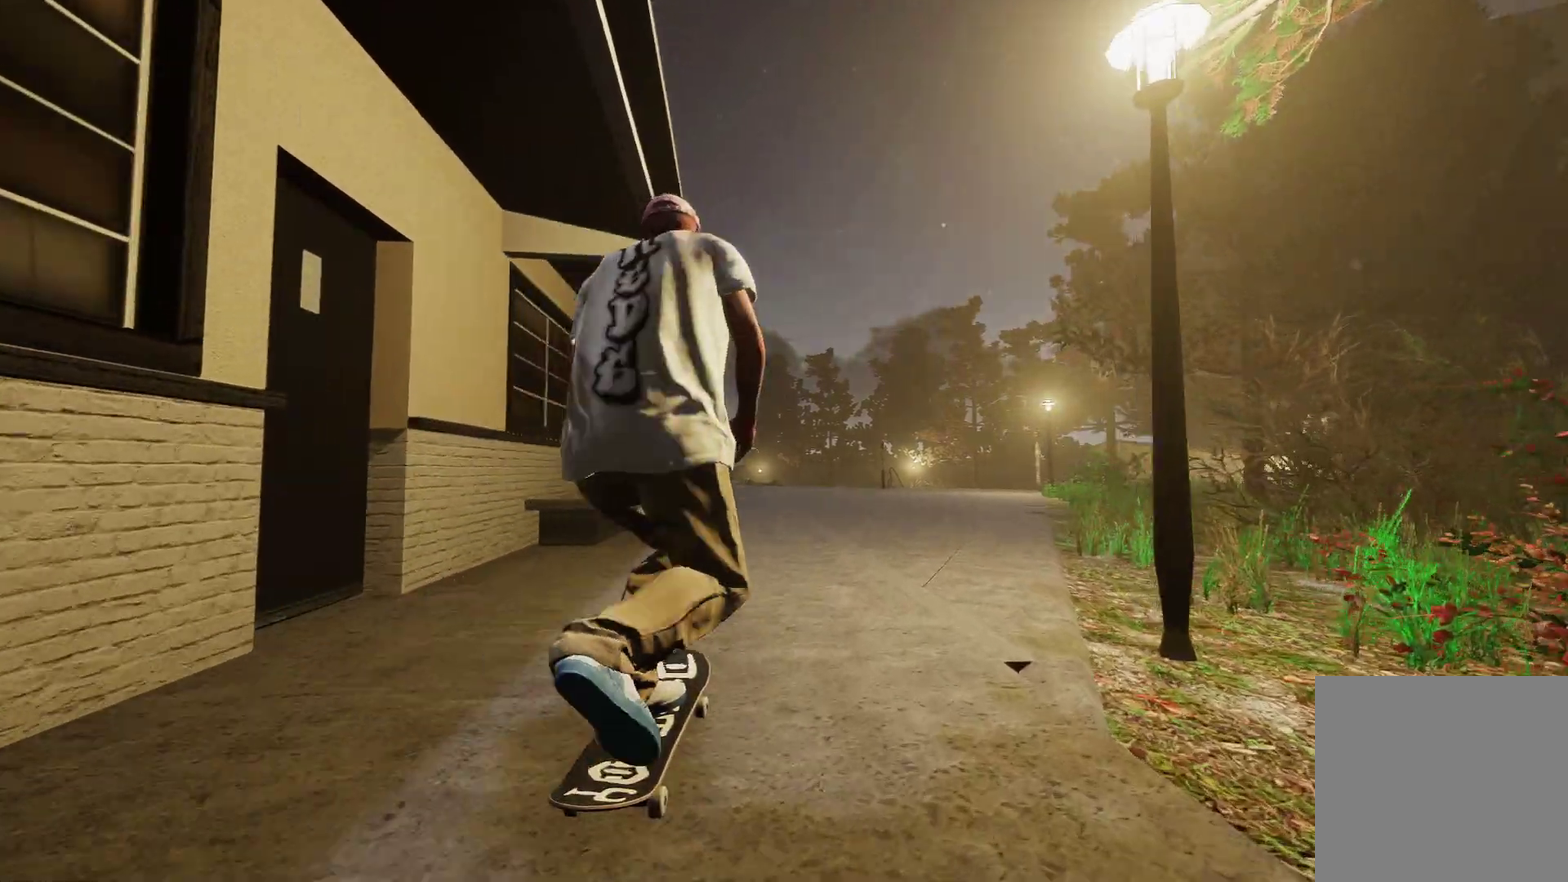
{"dt_ms": 400, "buttons": ["A", "R2"], "left_stick": "center", "right_stick": "center", "events": [[100, "R2", "down"], [167, "R2", "up"], [400, "R2", "down"]]}
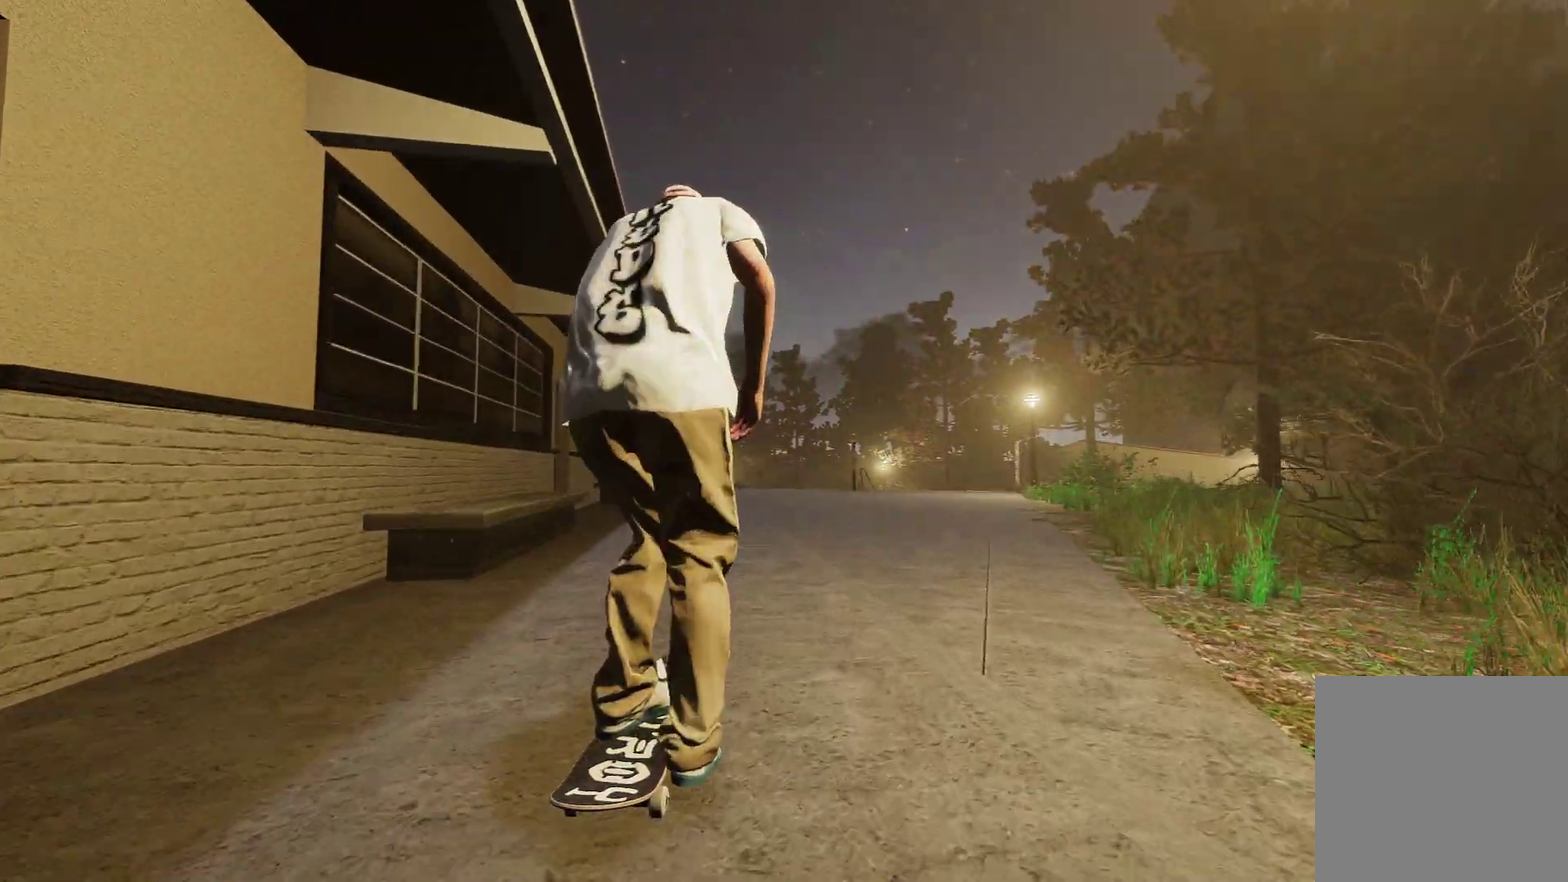
{"dt_ms": 400, "buttons": ["A"], "left_stick": "center", "right_stick": "center", "events": [[50, "R2", "up"]]}
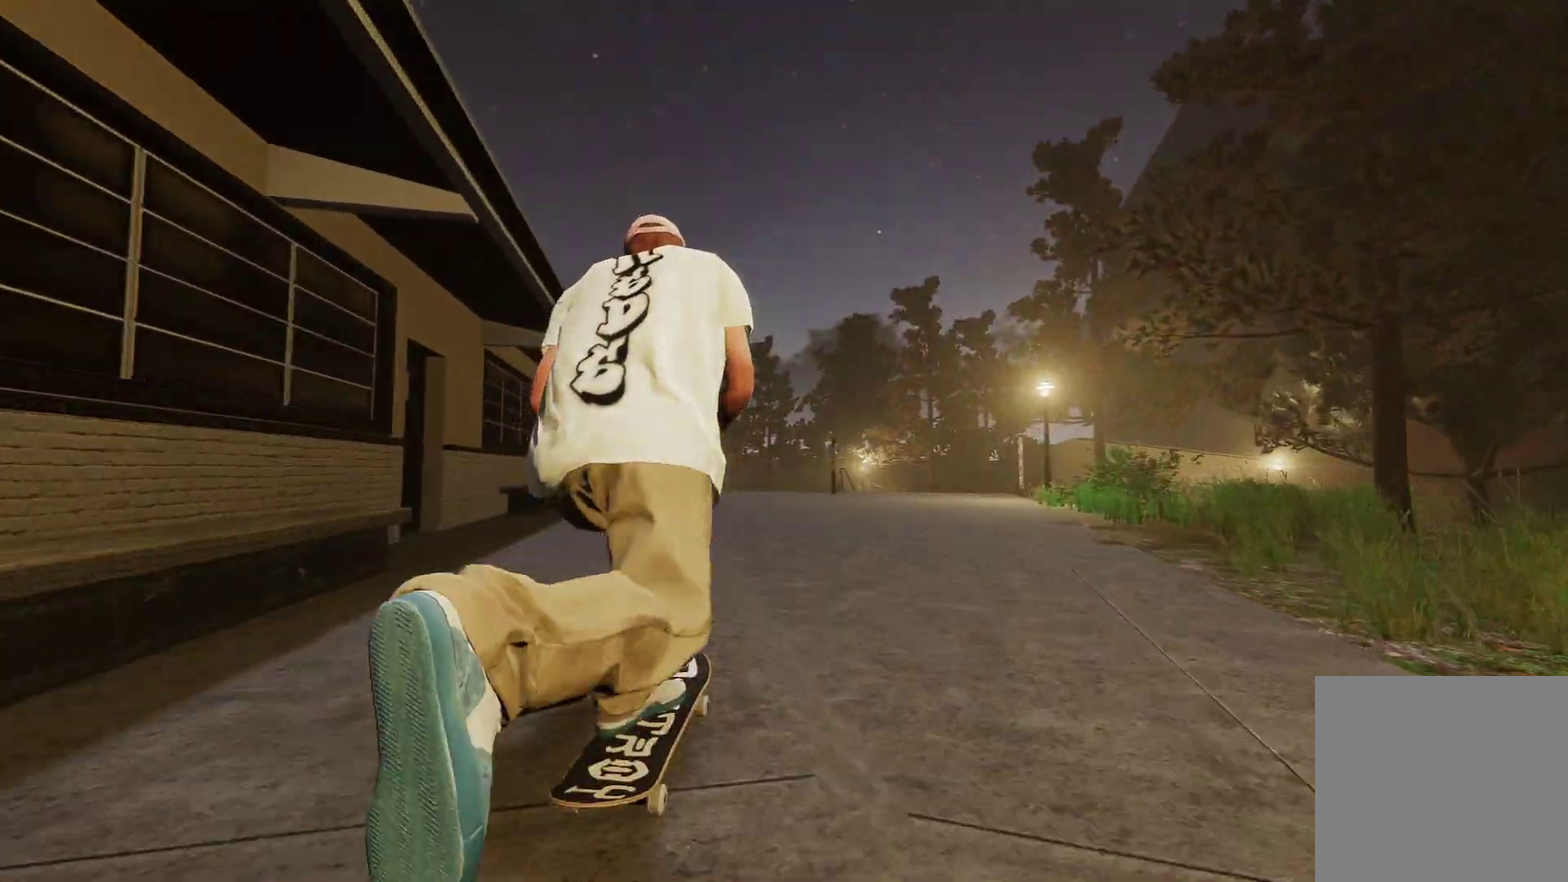
{"dt_ms": 600, "buttons": [], "left_stick": "center", "right_stick": "center", "events": [[50, "A", "up"], [217, "R2", "down"], [267, "R2", "up"]]}
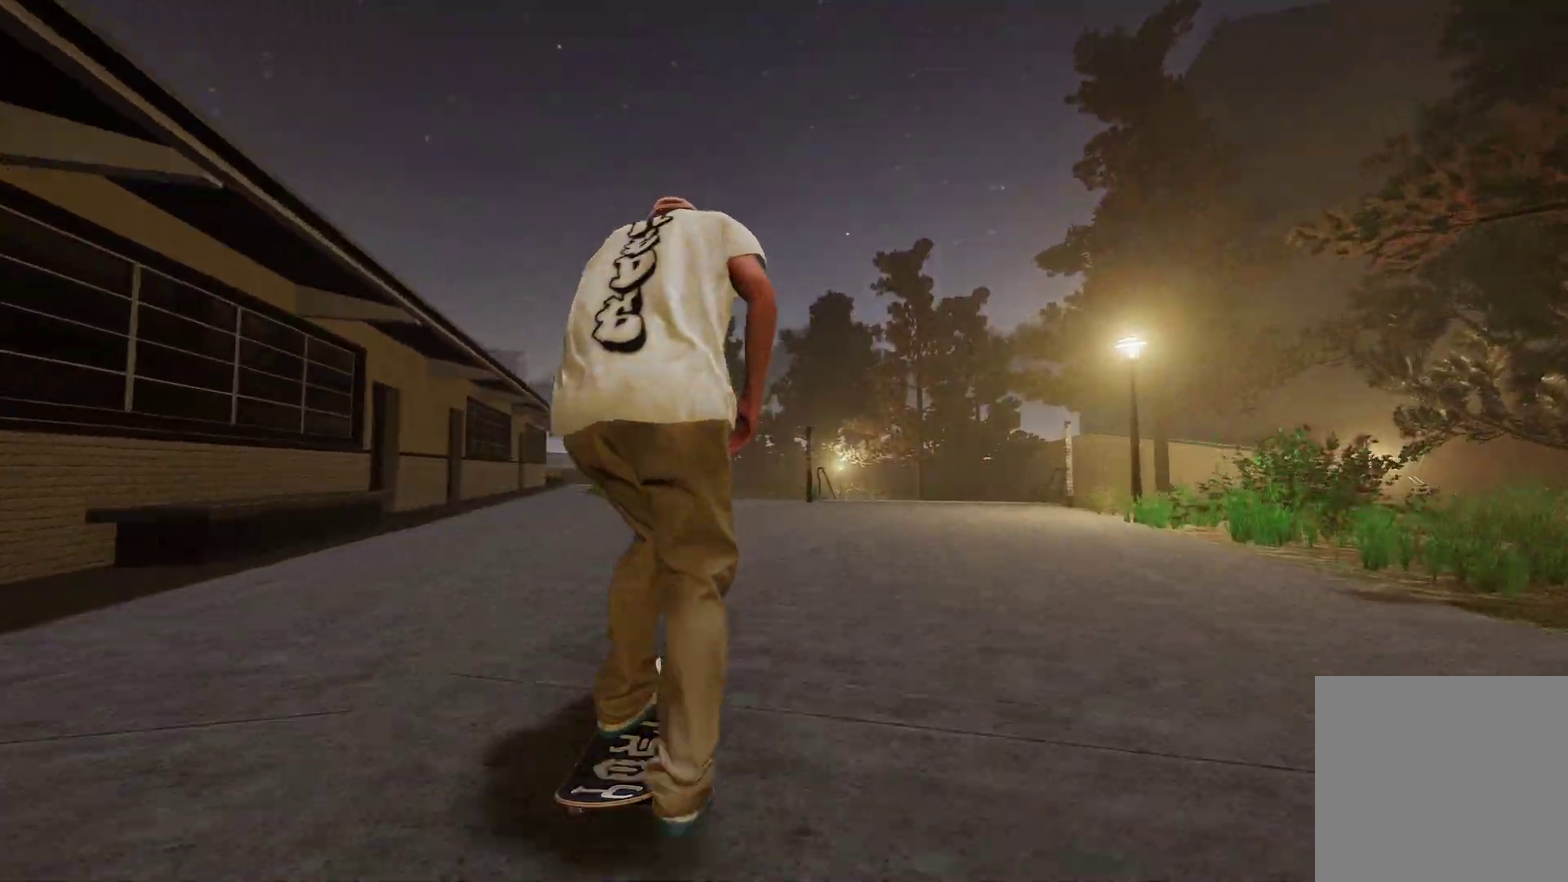
{"dt_ms": 700, "buttons": [], "left_stick": "center", "right_stick": "center", "events": [[500, "L2", "down"], [600, "L2", "up"]]}
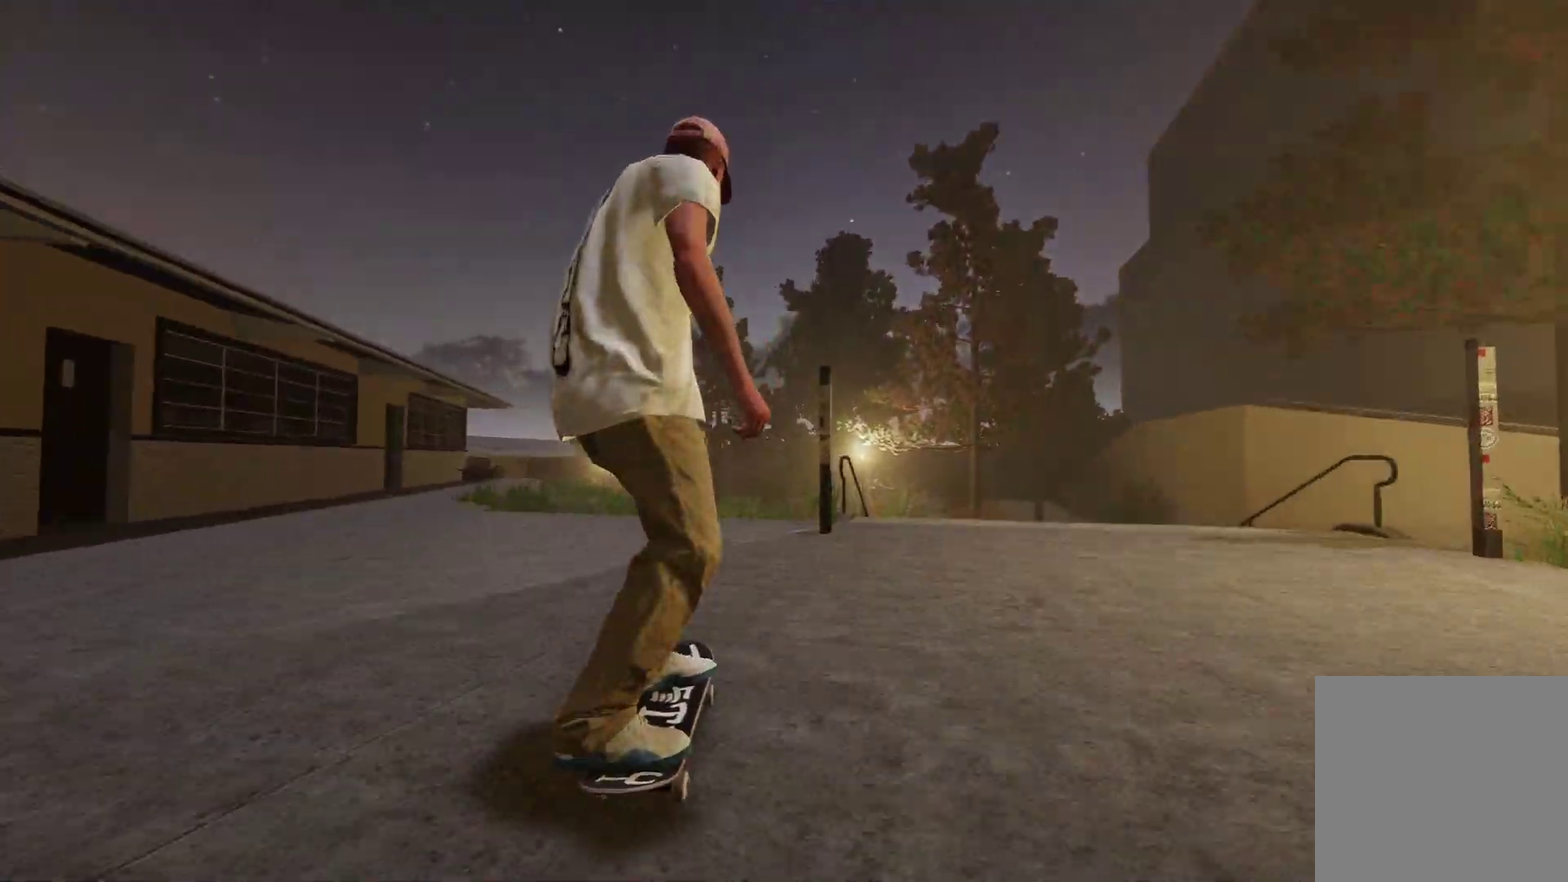
{"dt_ms": 300, "buttons": ["L1"], "left_stick": "up", "right_stick": "up", "events": [[200, "right_stick", "up"], [217, "left_stick", "up"], [250, "L1", "down"]]}
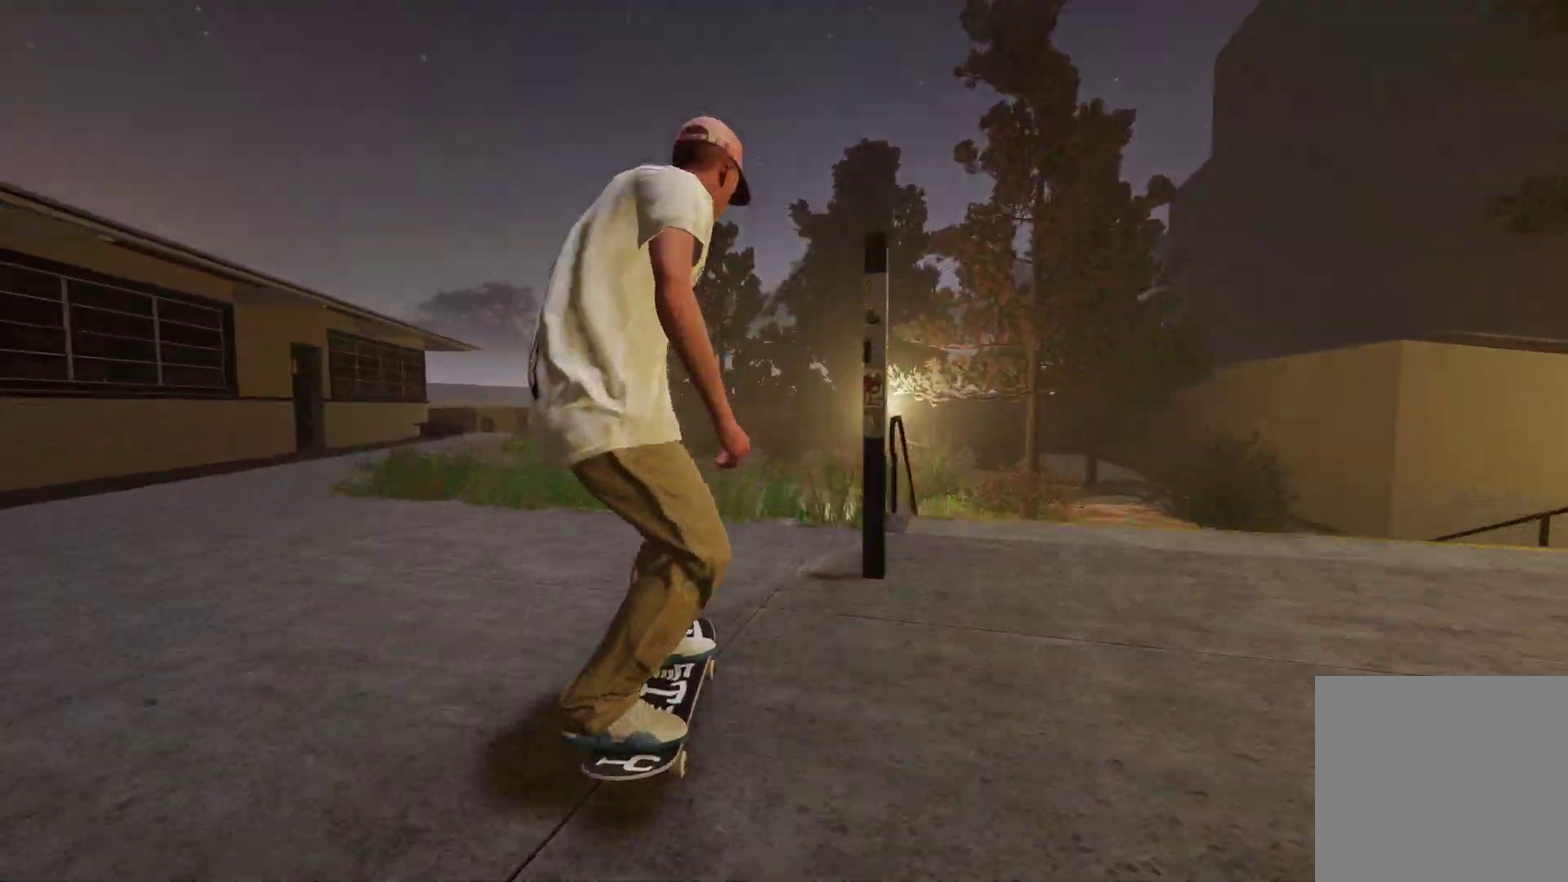
{"dt_ms": 600, "buttons": ["L3", "R3"], "left_stick": "up", "right_stick": "center"}
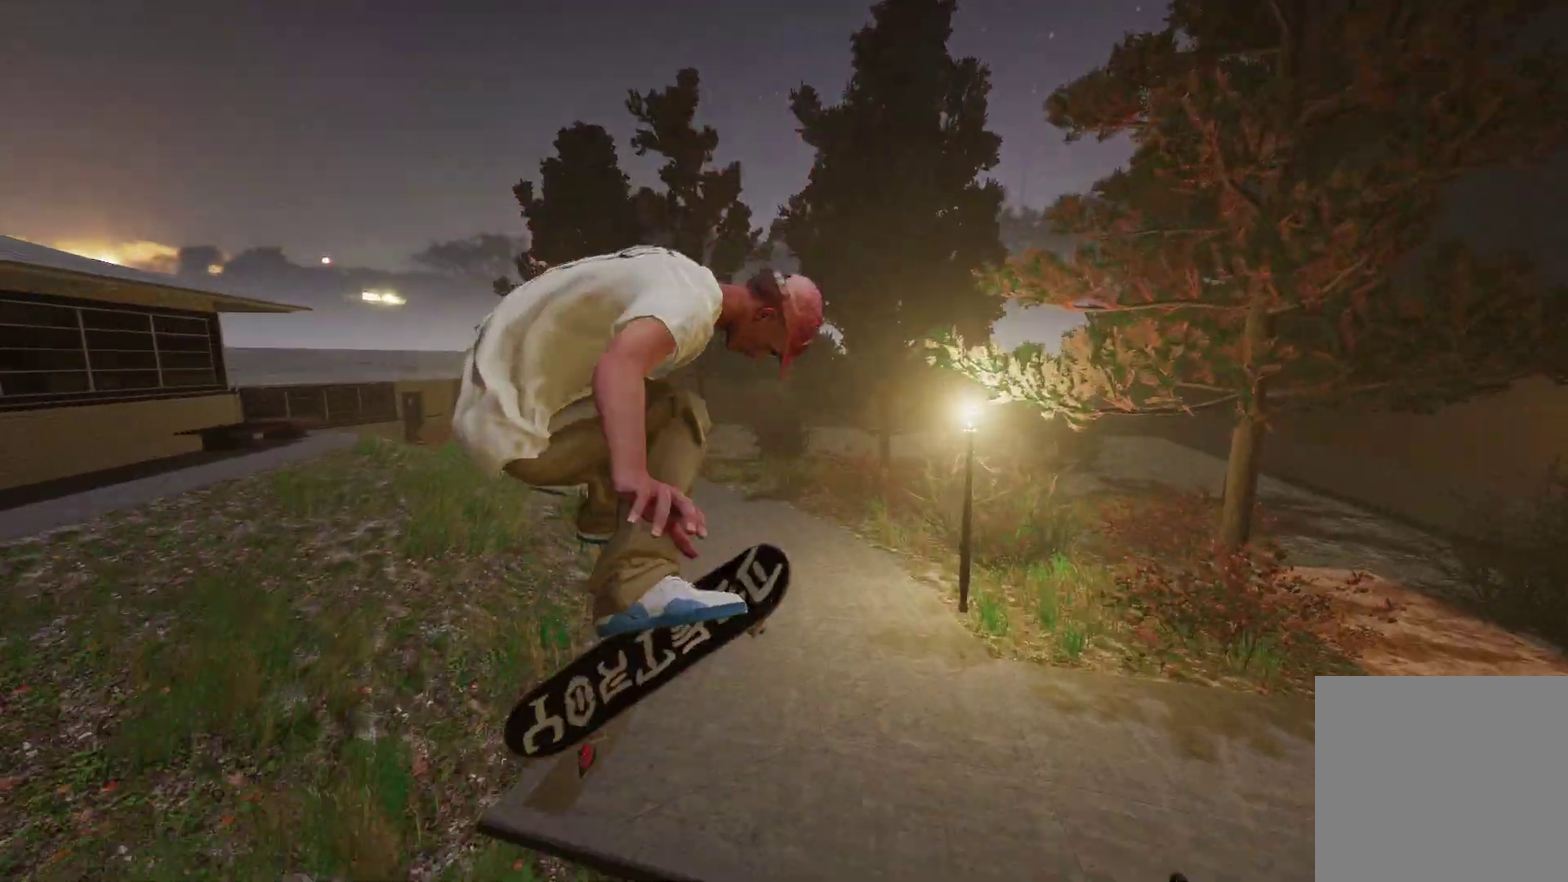
{"dt_ms": 400, "buttons": ["L2"], "left_stick": "center", "right_stick": "center"}
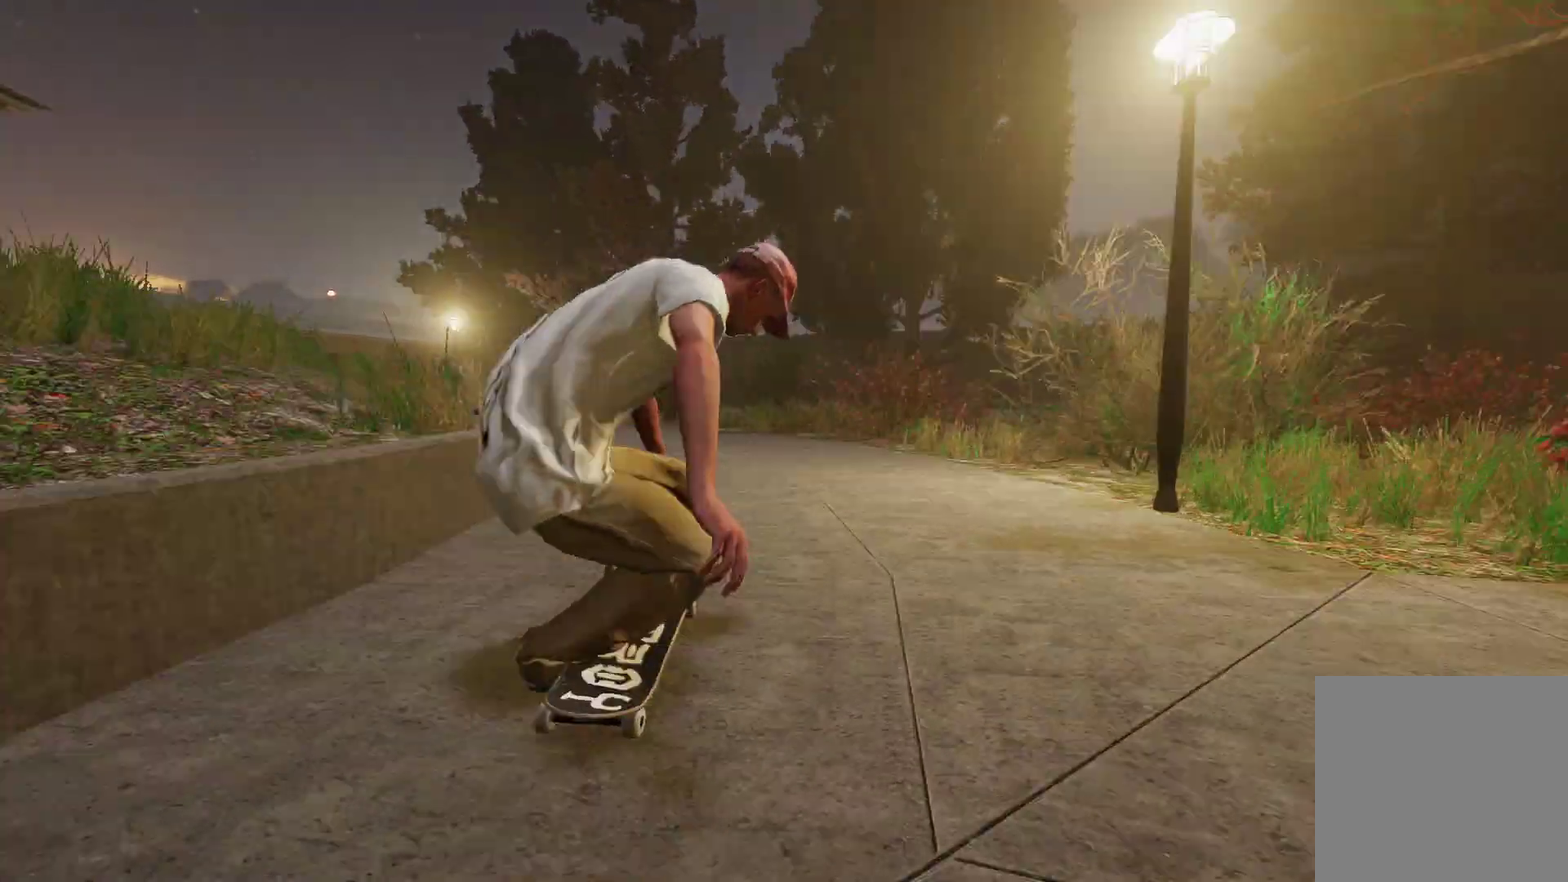
{"dt_ms": 400, "buttons": [], "left_stick": "center", "right_stick": "center", "events": [[67, "L2", "up"], [117, "L2", "down"], [267, "L2", "up"]]}
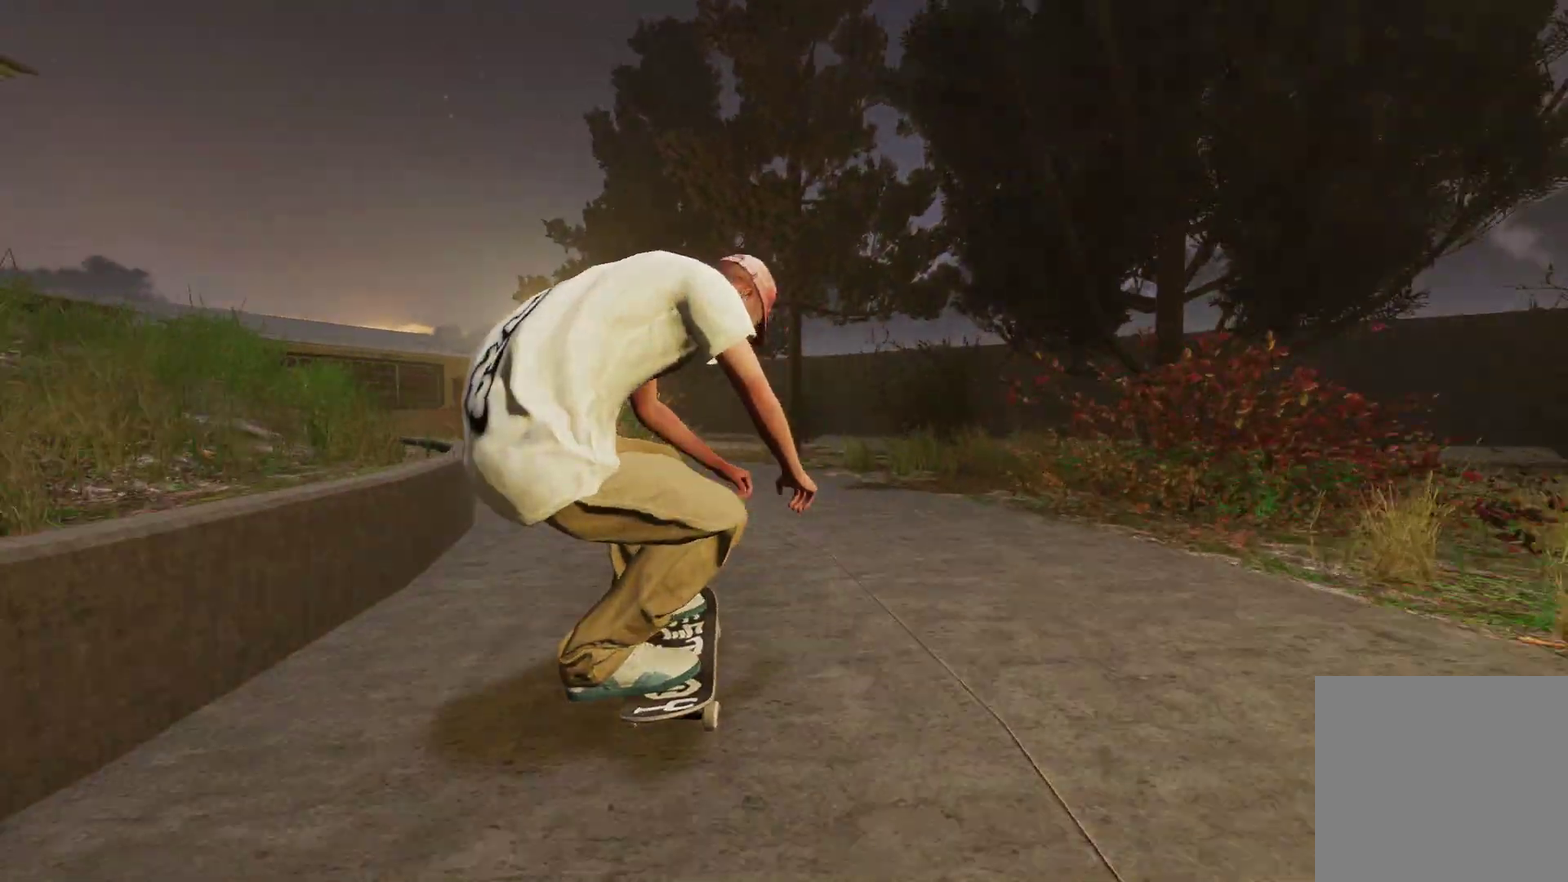
{"dt_ms": 700, "buttons": [], "left_stick": "center", "right_stick": "center", "events": [[50, "left_stick", "left"], [100, "L2", "down"], [500, "left_stick", "center"], [550, "L2", "up"]]}
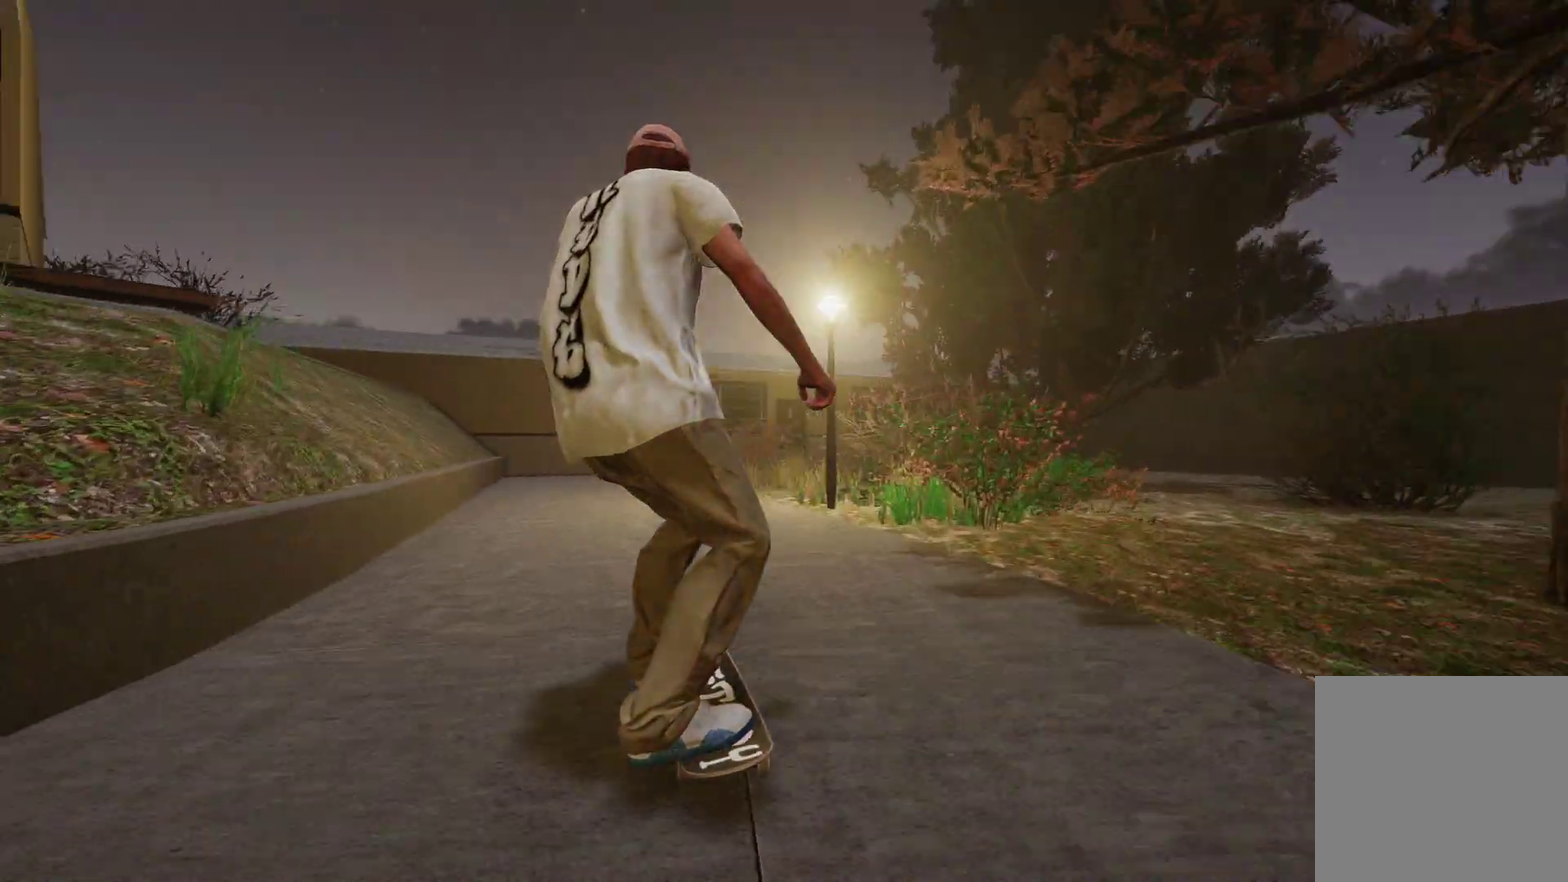
{"dt_ms": 400, "buttons": [], "left_stick": "center", "right_stick": "center", "events": []}
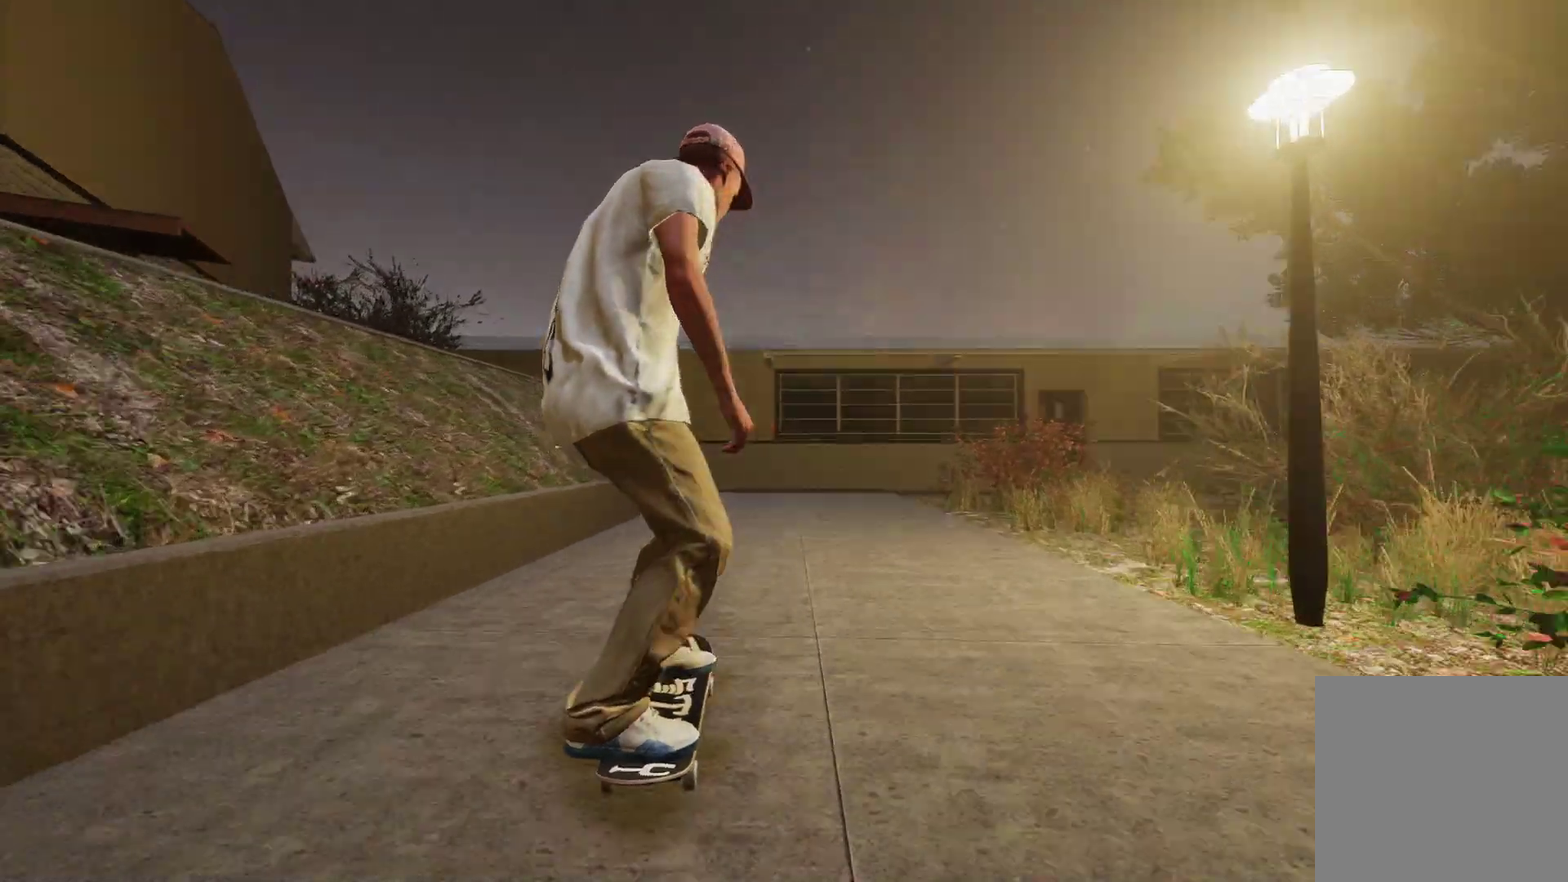
{"dt_ms": 300, "buttons": [], "left_stick": "center", "right_stick": "center", "events": [[17, "R2", "down"], [150, "R2", "up"]]}
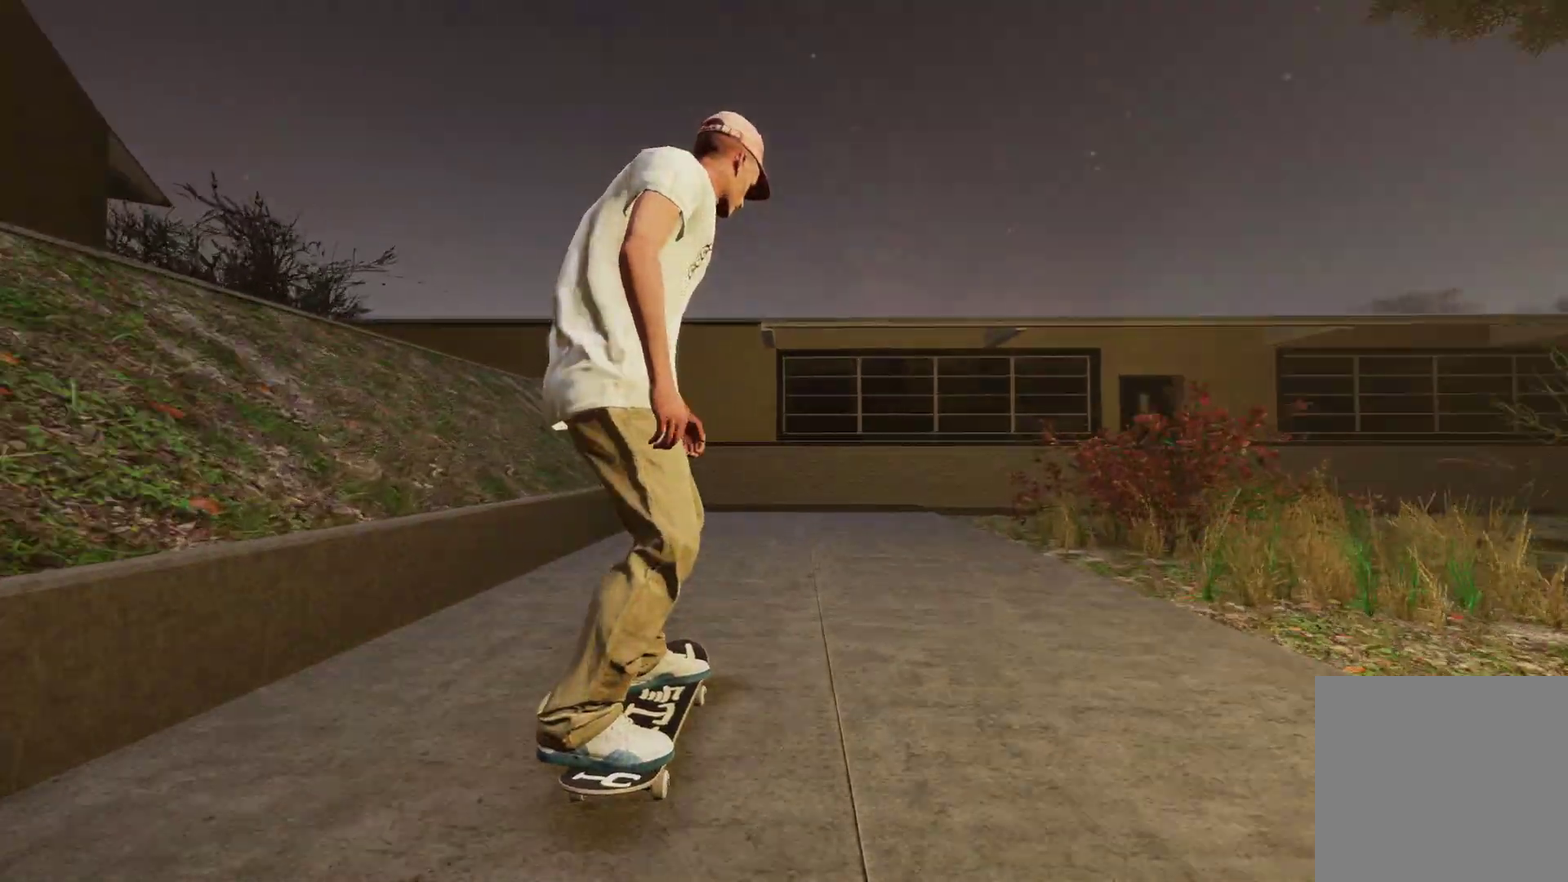
{"dt_ms": 700, "buttons": [], "left_stick": "right", "right_stick": "left", "events": [[117, "left_stick", "right"], [150, "right_stick", "left"]]}